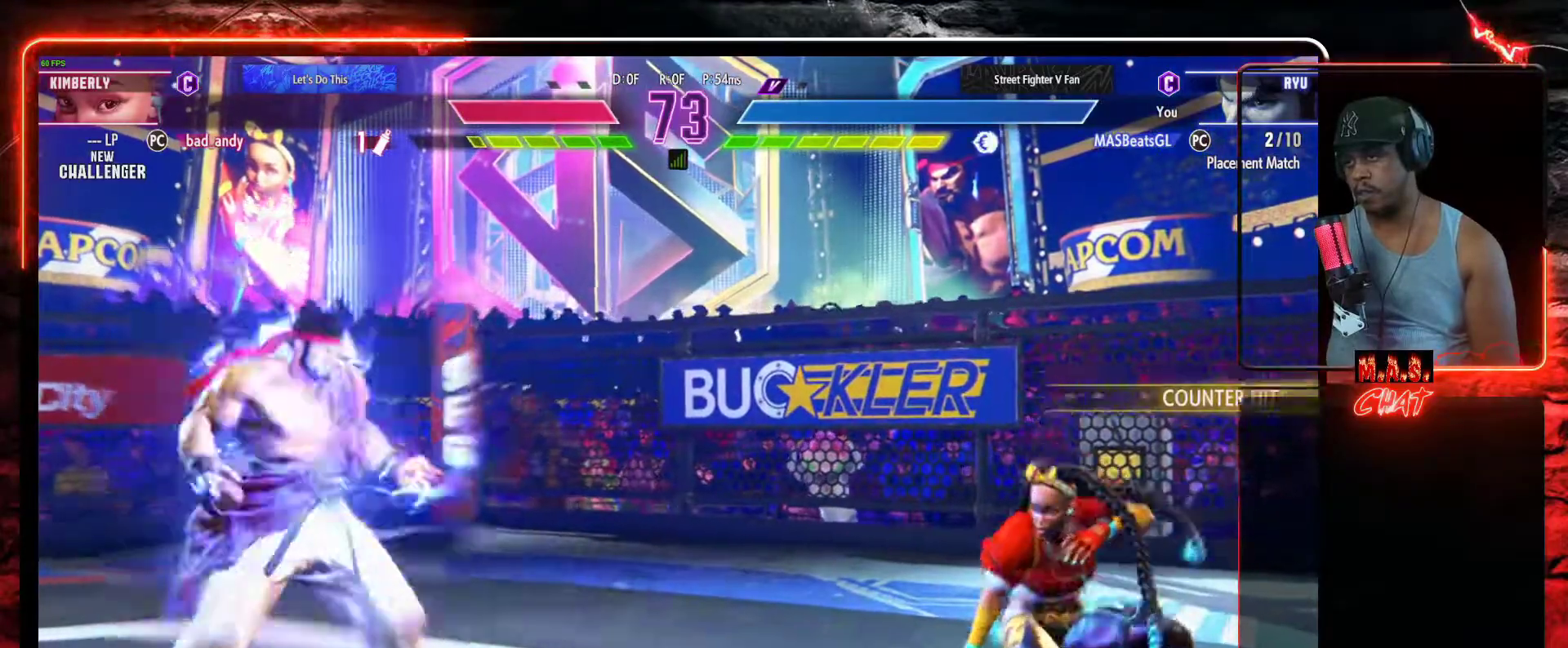
Gameplay with a controller (Xbox layout); each line is a JSON object with the inputs held at the frame after it (dt_ms = milliseconds from this image to that frame). "events" lists button and stick changes between this image and that frame as [ms after this image, input, new state], when the widget could be followed in between. Not read: right_stick.
{"dt_ms": 500, "buttons": ["DPAD_LEFT"], "left_stick": "center", "events": [[300, "DPAD_LEFT", "down"]]}
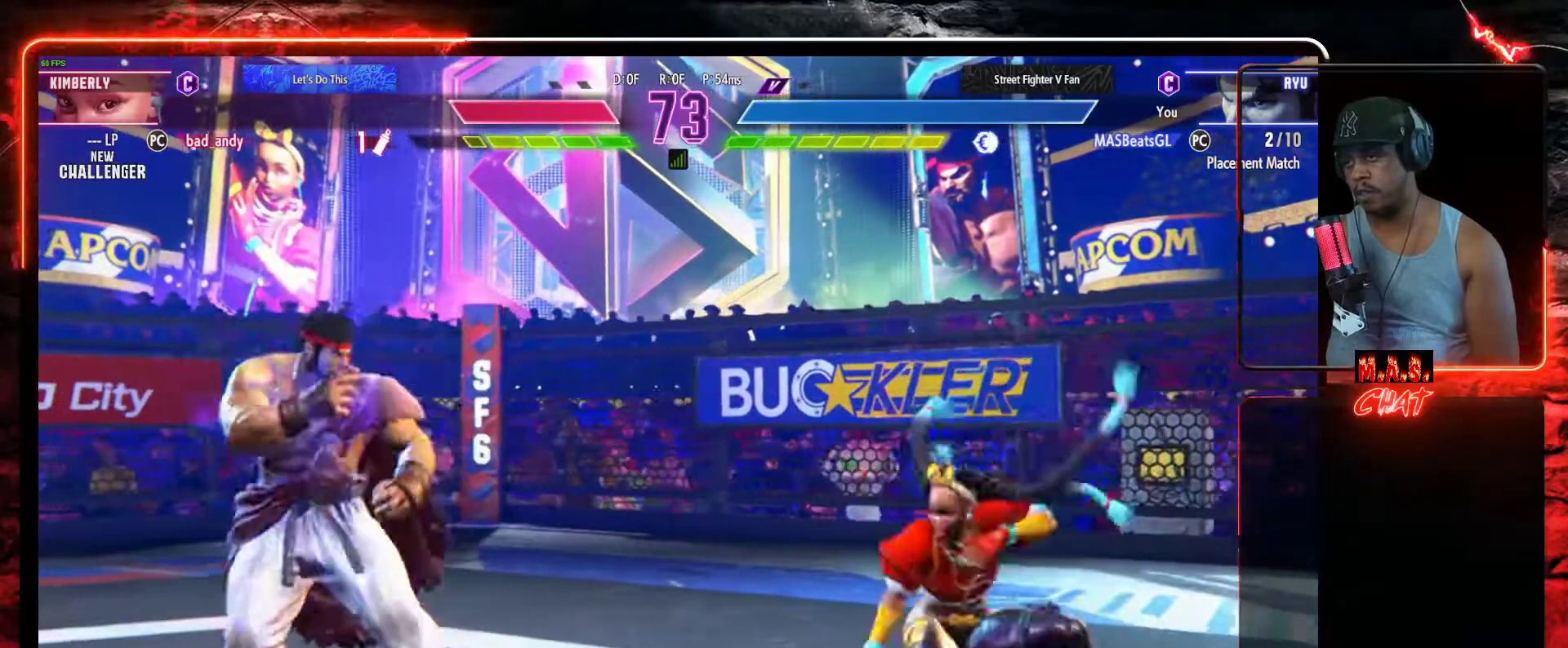
{"dt_ms": 500, "buttons": [], "left_stick": "center", "events": [[200, "DPAD_DOWN", "down"], [200, "DPAD_LEFT", "up"], [233, "DPAD_RIGHT", "down"], [267, "DPAD_DOWN", "up"], [300, "L1", "down"], [333, "DPAD_RIGHT", "up"], [367, "L1", "up"]]}
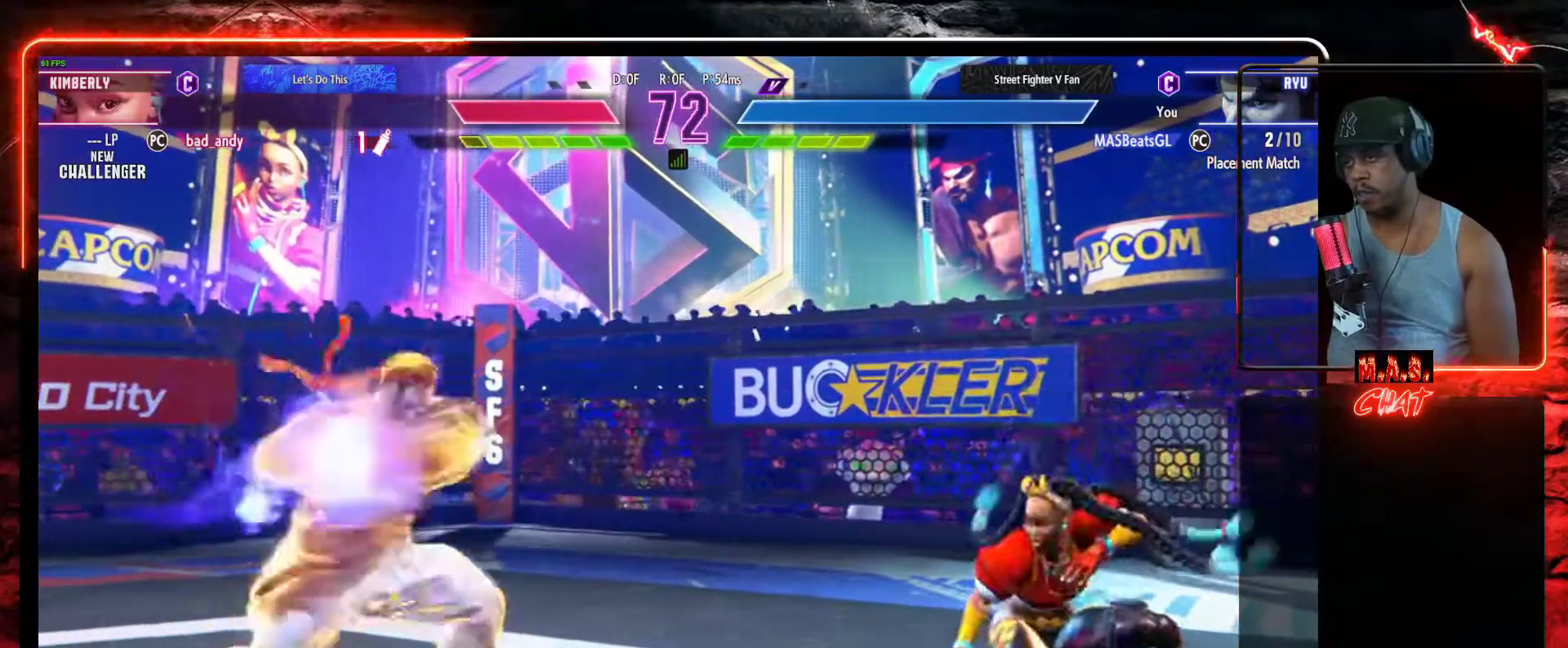
{"dt_ms": 500, "buttons": [], "left_stick": "center", "events": [[400, "DPAD_RIGHT", "down"], [467, "DPAD_RIGHT", "up"]]}
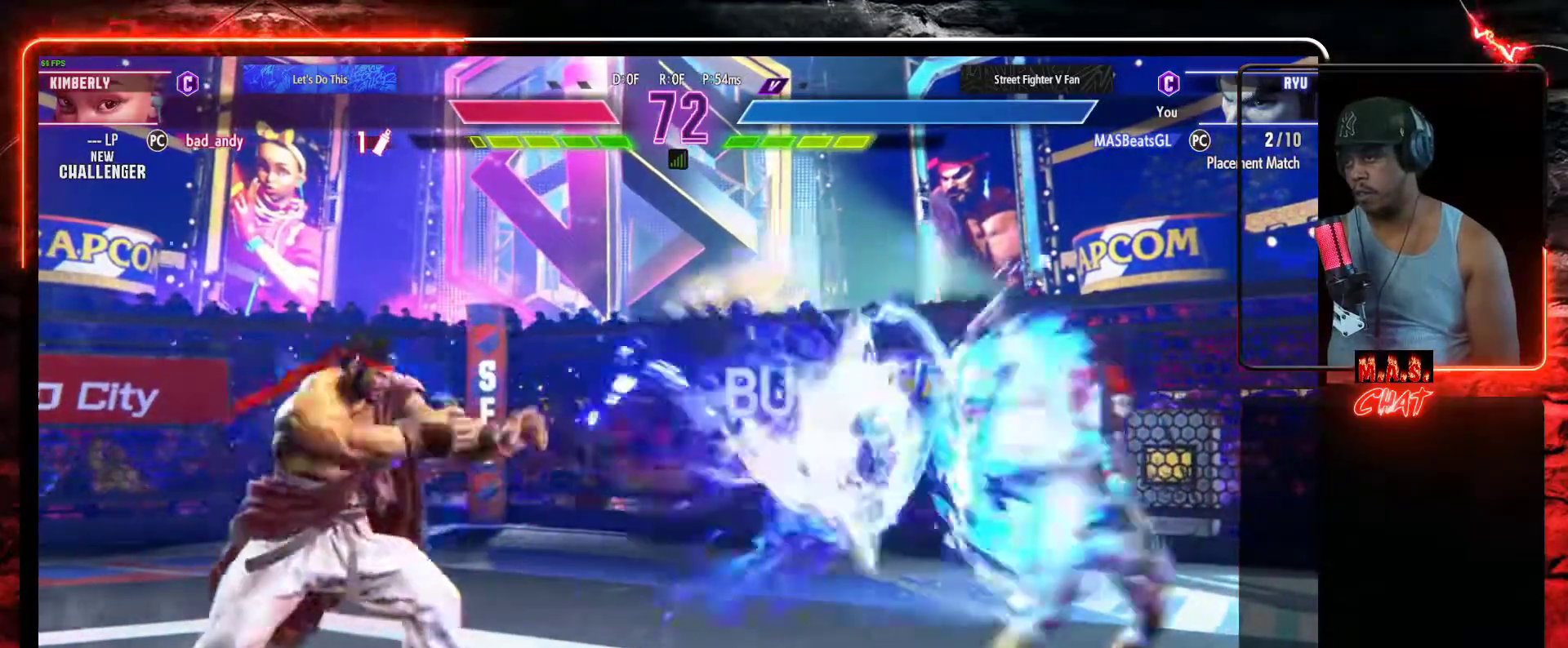
{"dt_ms": 500, "buttons": ["DPAD_UP", "DPAD_RIGHT"], "left_stick": "center", "events": [[33, "DPAD_RIGHT", "down"], [100, "DPAD_RIGHT", "up"], [200, "DPAD_RIGHT", "down"], [433, "DPAD_UP", "down"]]}
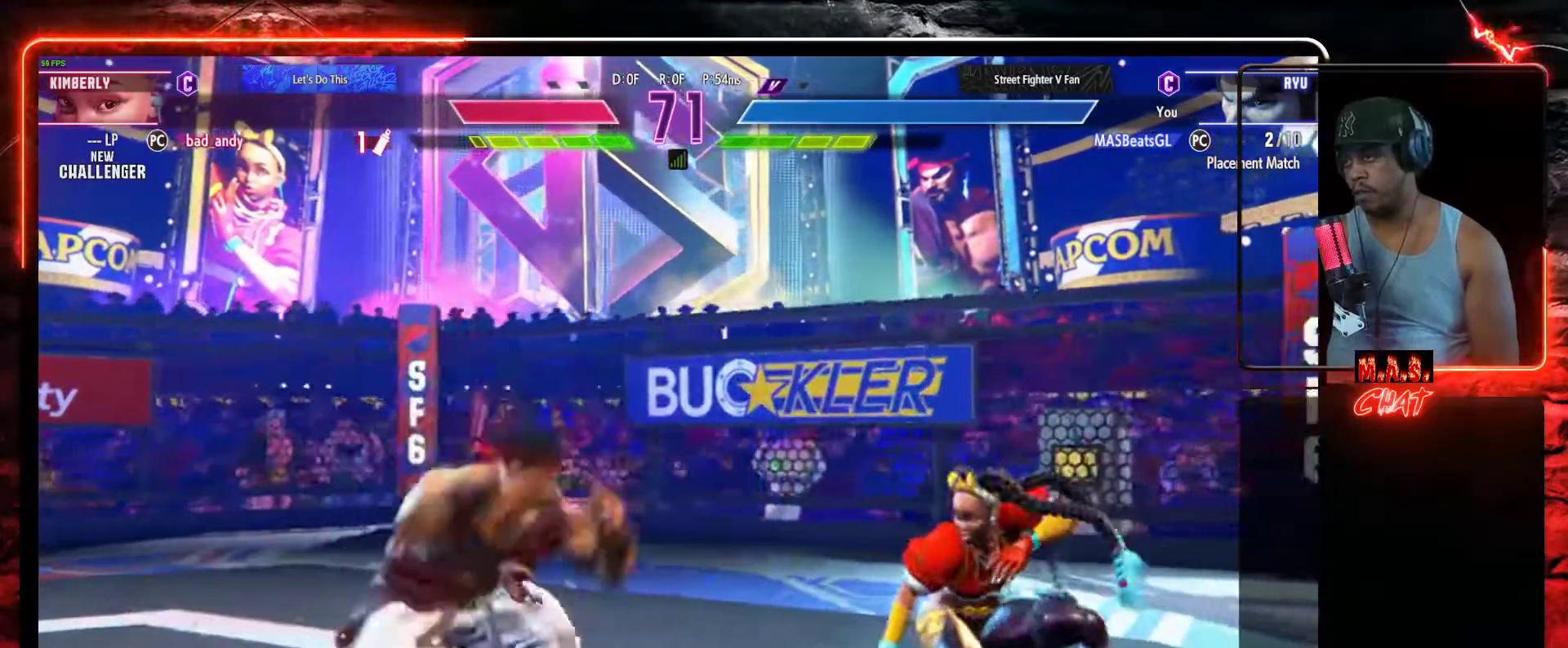
{"dt_ms": 500, "buttons": ["R2"], "left_stick": "center", "events": [[100, "DPAD_RIGHT", "up"], [100, "DPAD_UP", "up"], [400, "R2", "down"]]}
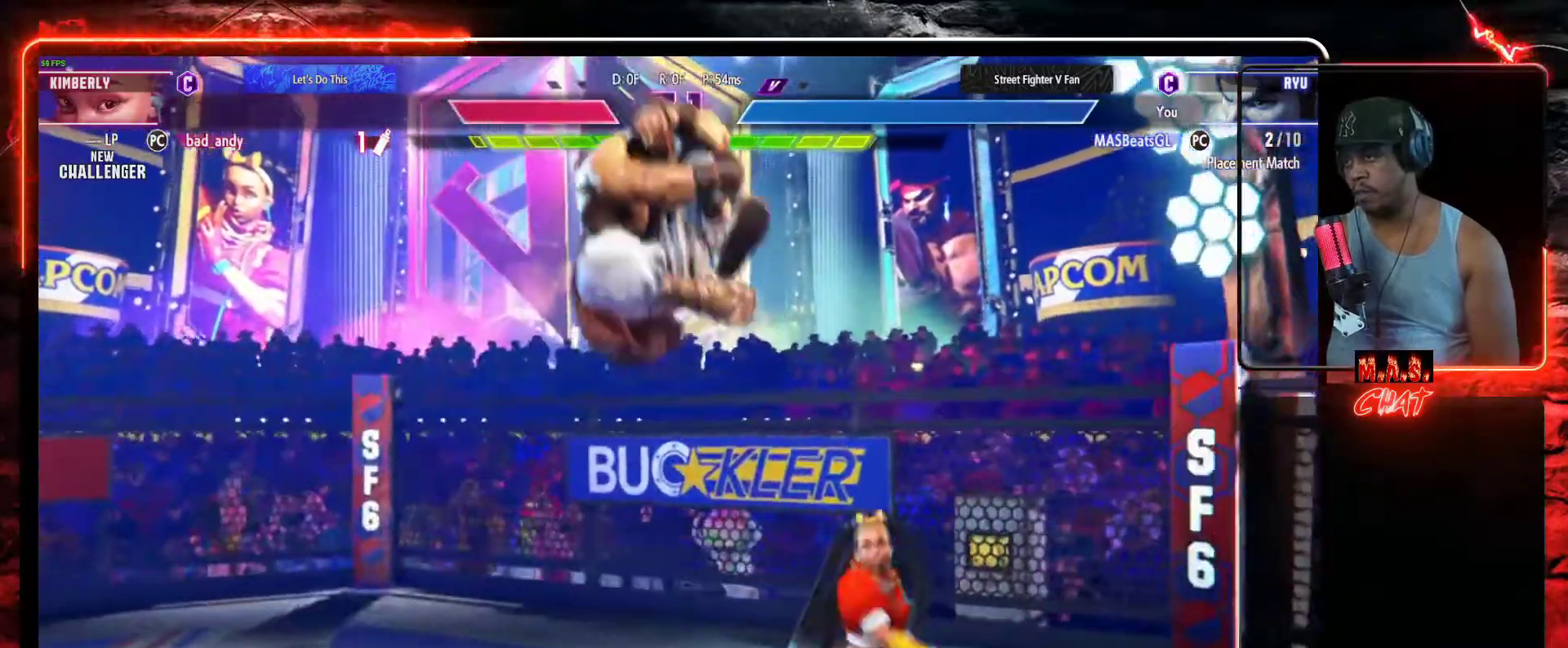
{"dt_ms": 500, "buttons": ["A", "X"], "left_stick": "center", "events": [[33, "R2", "up"], [233, "DPAD_RIGHT", "down"], [500, "A", "down"], [500, "DPAD_RIGHT", "up"], [500, "X", "down"]]}
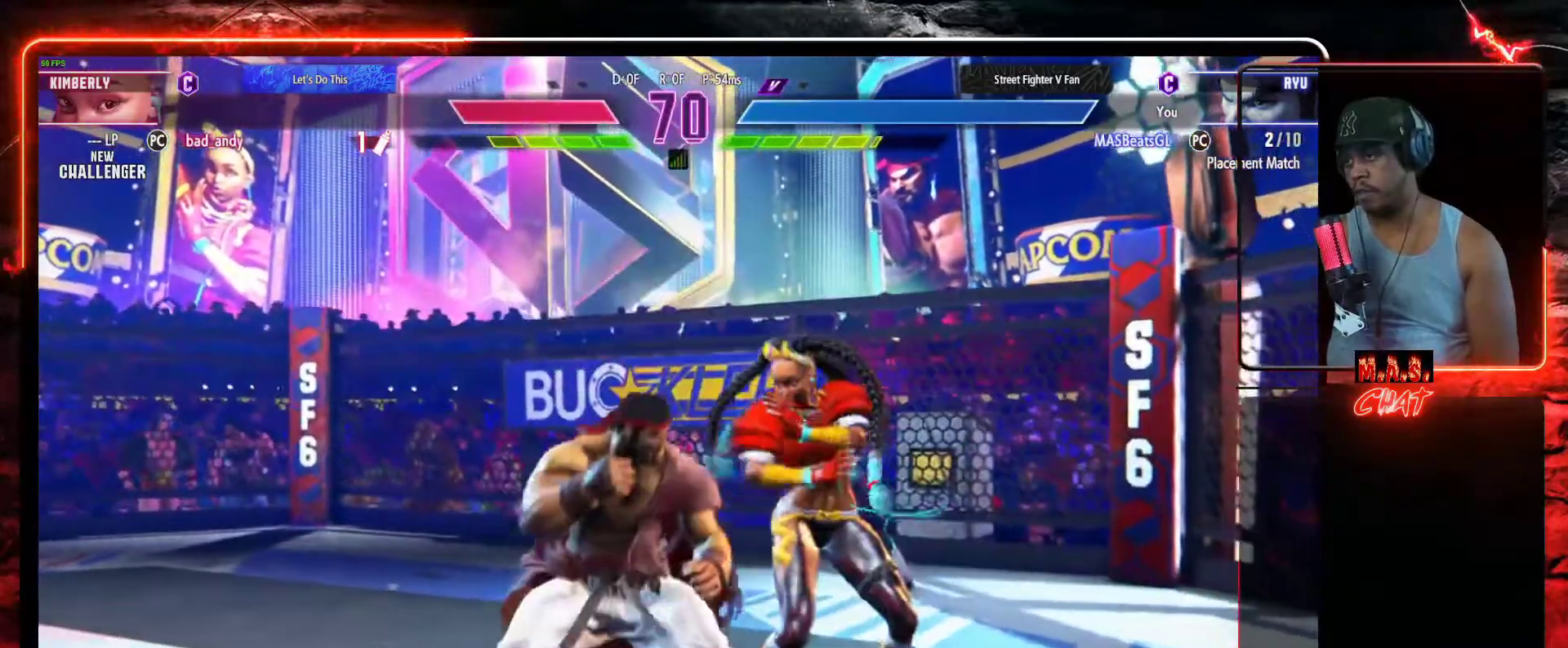
{"dt_ms": 500, "buttons": [], "left_stick": "center", "events": [[100, "A", "up"], [133, "X", "up"]]}
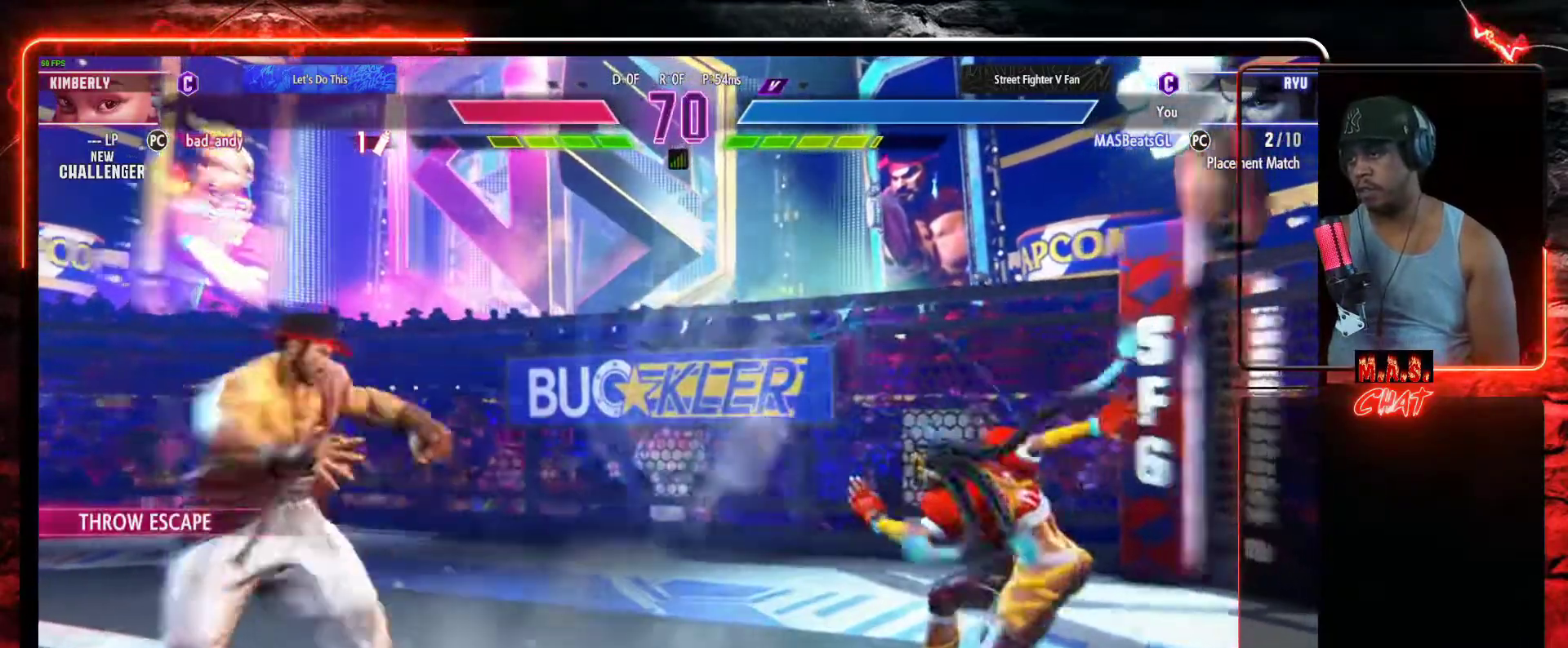
{"dt_ms": 500, "buttons": ["DPAD_DOWN", "DPAD_RIGHT"], "left_stick": "center", "events": [[400, "DPAD_LEFT", "down"], [433, "DPAD_DOWN", "down"], [467, "DPAD_LEFT", "up"], [500, "DPAD_RIGHT", "down"]]}
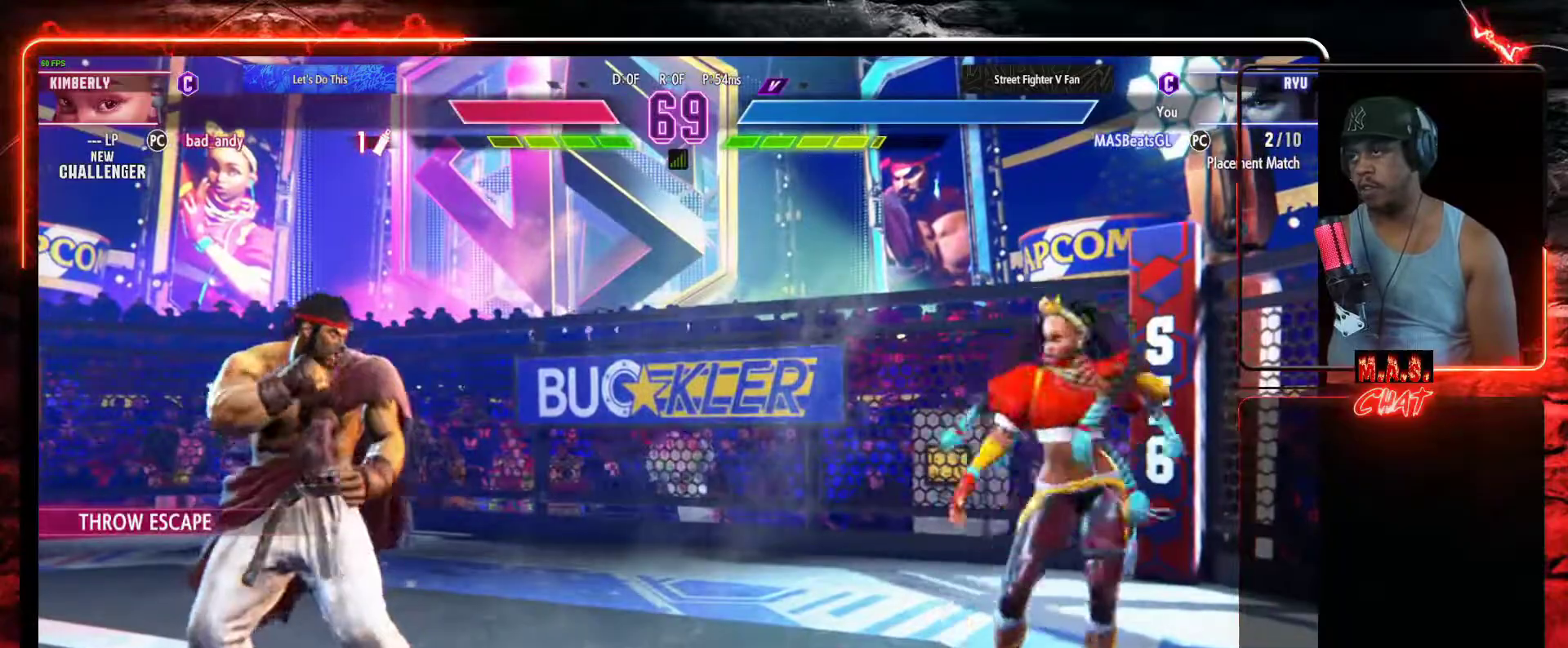
{"dt_ms": 500, "buttons": [], "left_stick": "center", "events": [[33, "DPAD_DOWN", "up"], [33, "R1", "down"], [100, "DPAD_RIGHT", "up"], [133, "R1", "up"]]}
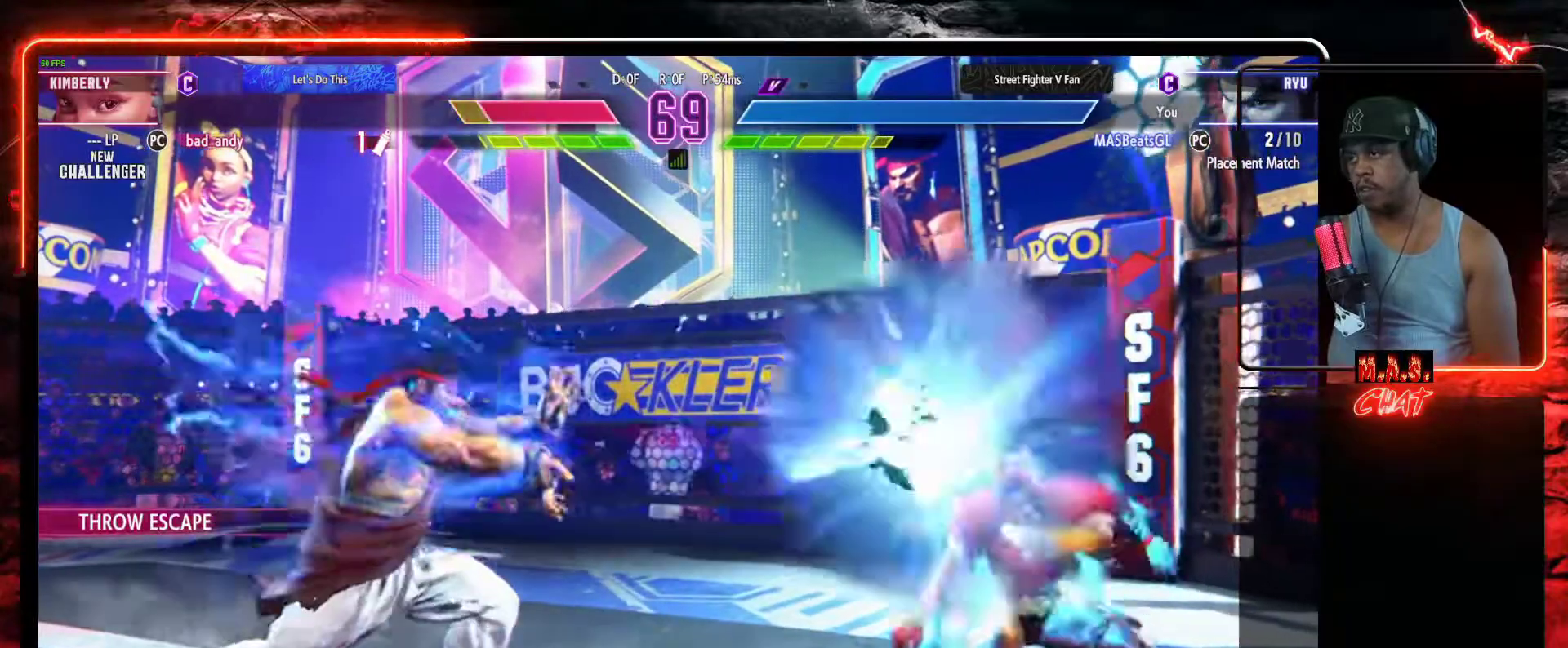
{"dt_ms": 500, "buttons": ["DPAD_UP", "DPAD_RIGHT"], "left_stick": "center", "events": [[200, "DPAD_RIGHT", "down"], [500, "DPAD_UP", "down"]]}
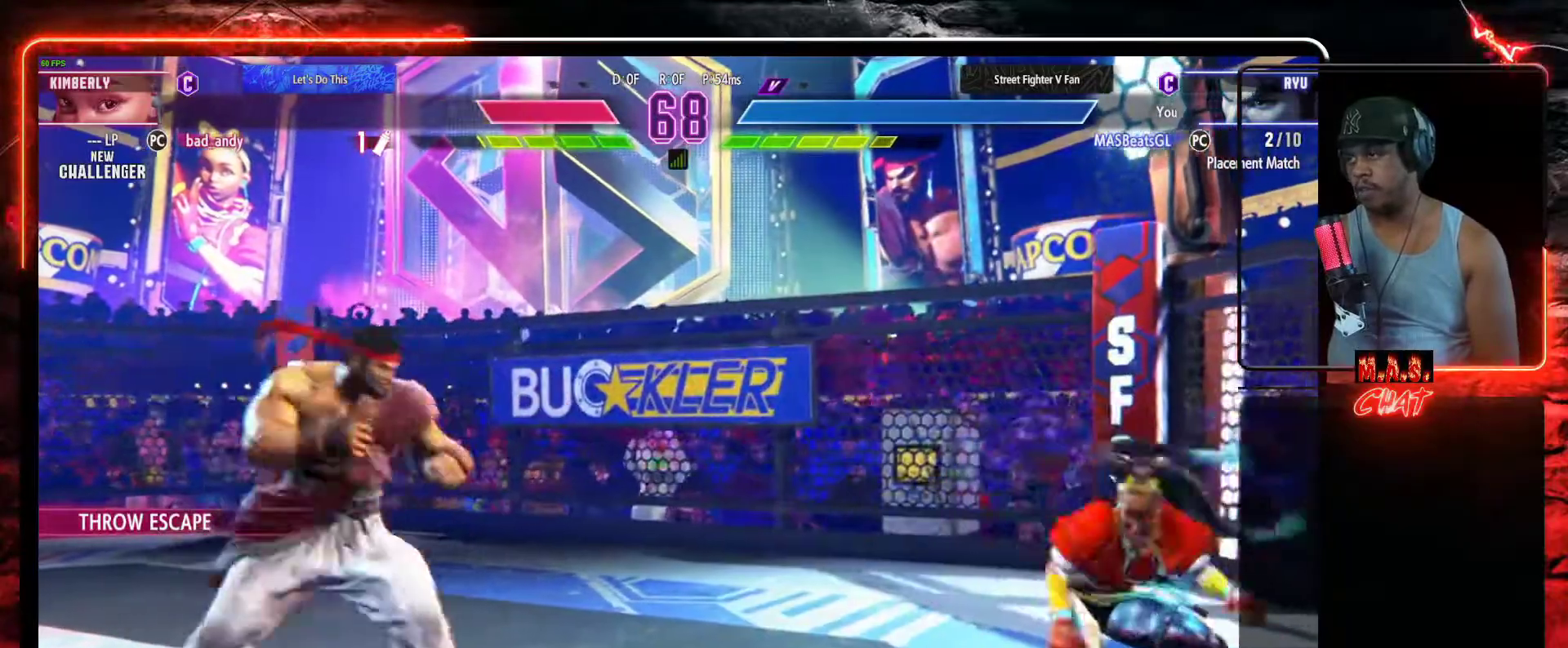
{"dt_ms": 500, "buttons": [], "left_stick": "center", "events": [[167, "DPAD_UP", "up"], [200, "DPAD_RIGHT", "up"]]}
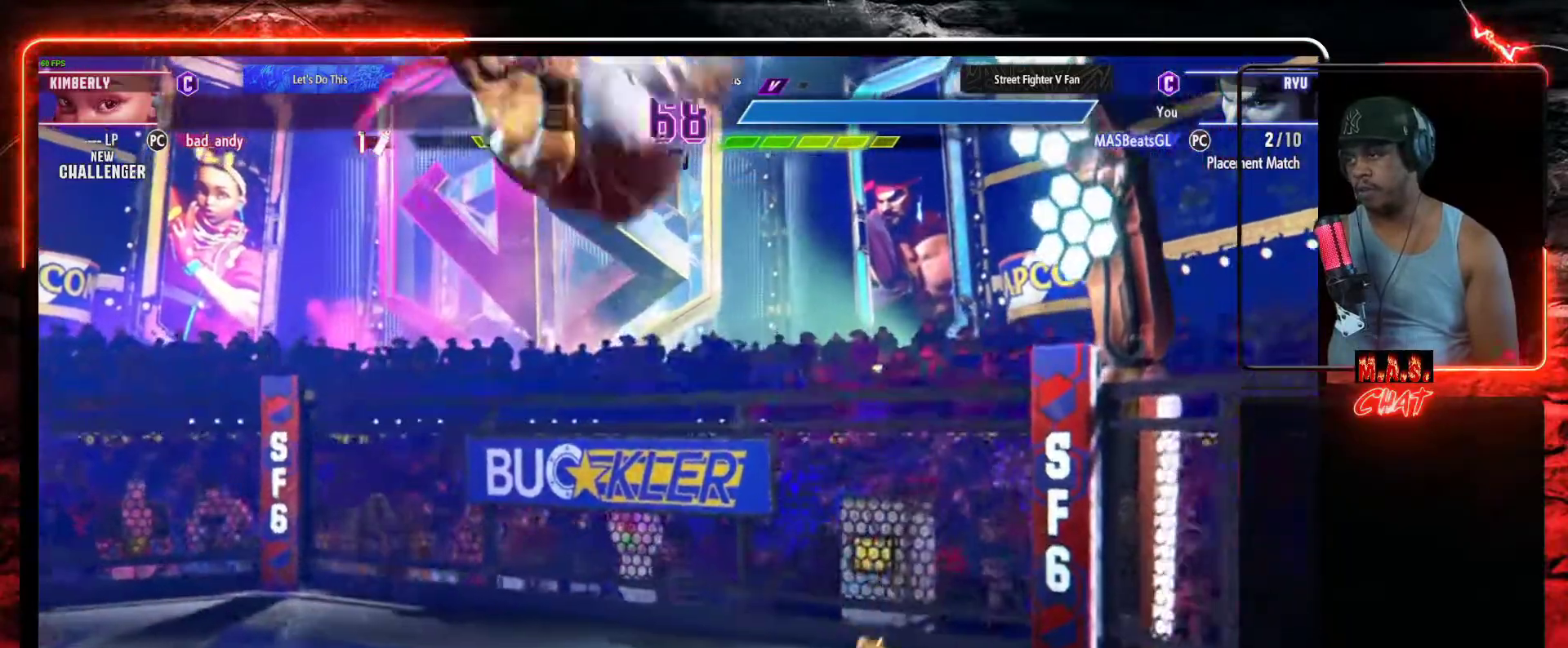
{"dt_ms": 500, "buttons": ["Y"], "left_stick": "center", "events": [[33, "A", "down"], [133, "A", "up"], [267, "DPAD_RIGHT", "down"], [500, "DPAD_RIGHT", "up"], [500, "Y", "down"]]}
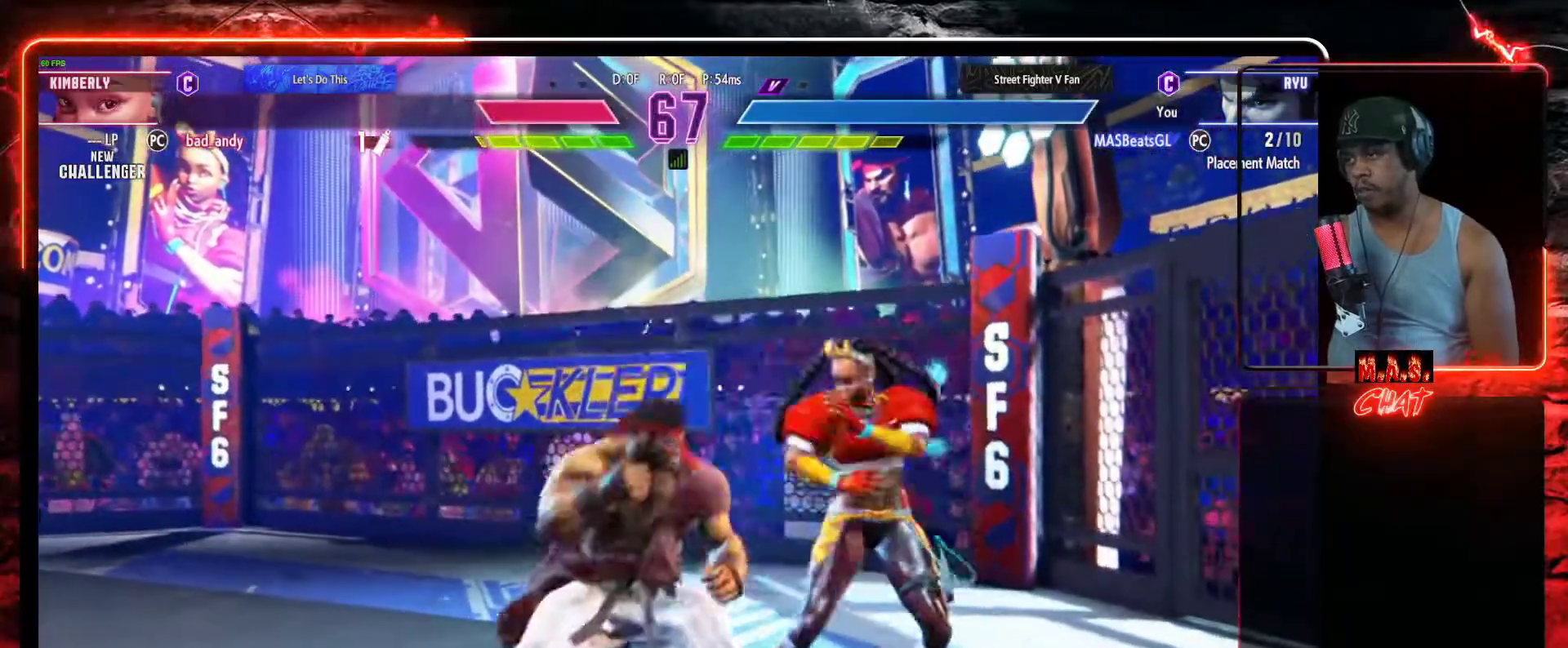
{"dt_ms": 500, "buttons": ["Y"], "left_stick": "center", "events": [[100, "Y", "up"], [500, "Y", "down"]]}
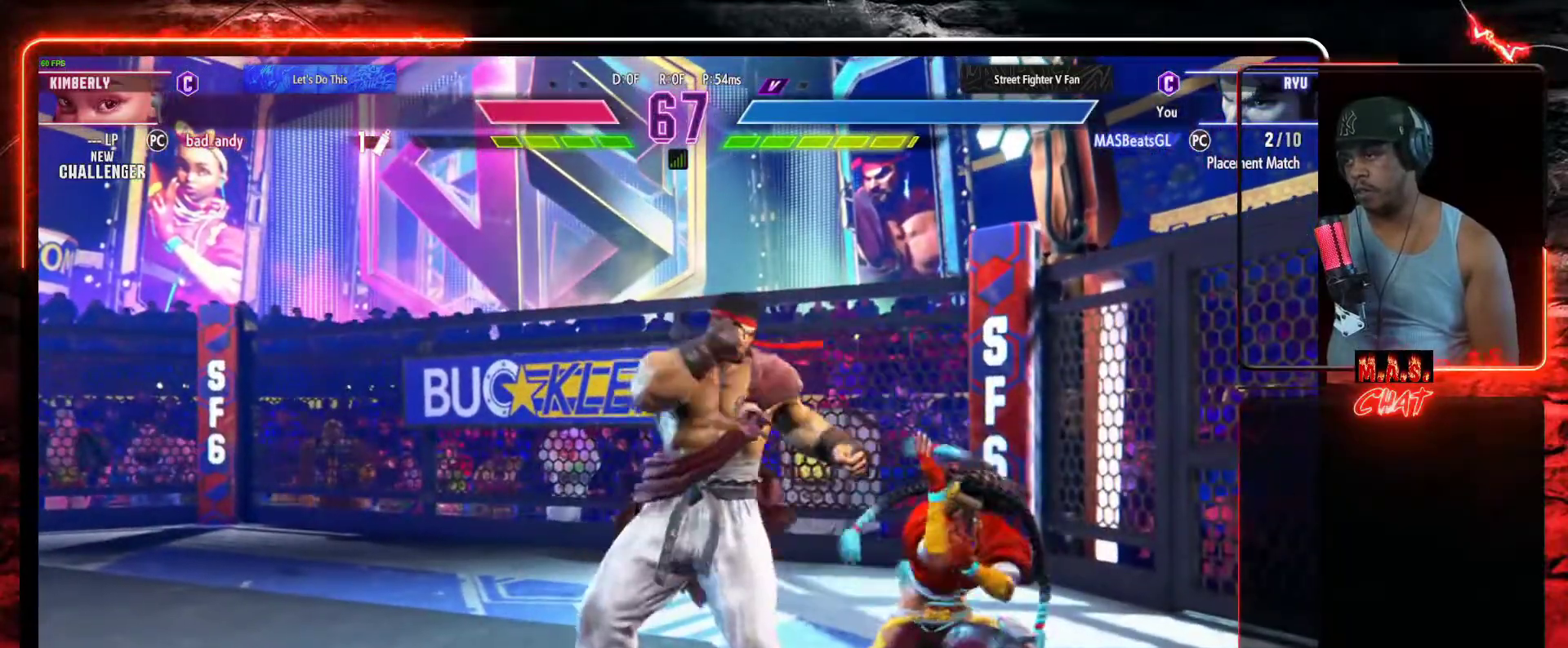
{"dt_ms": 500, "buttons": ["DPAD_DOWN"], "left_stick": "center", "events": [[100, "Y", "up"], [467, "DPAD_DOWN", "down"]]}
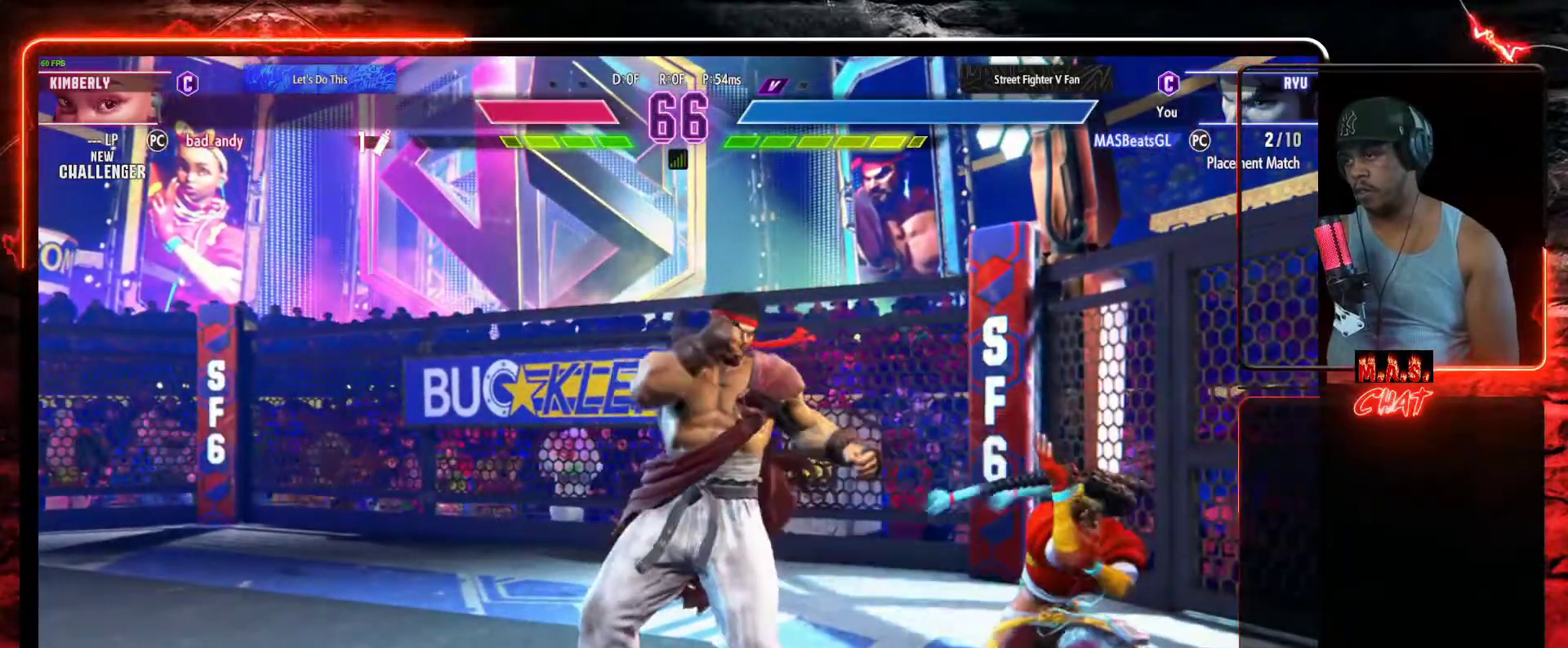
{"dt_ms": 500, "buttons": ["DPAD_RIGHT"], "left_stick": "center", "events": [[33, "B", "down"], [133, "B", "up"], [133, "DPAD_DOWN", "up"], [500, "DPAD_RIGHT", "down"]]}
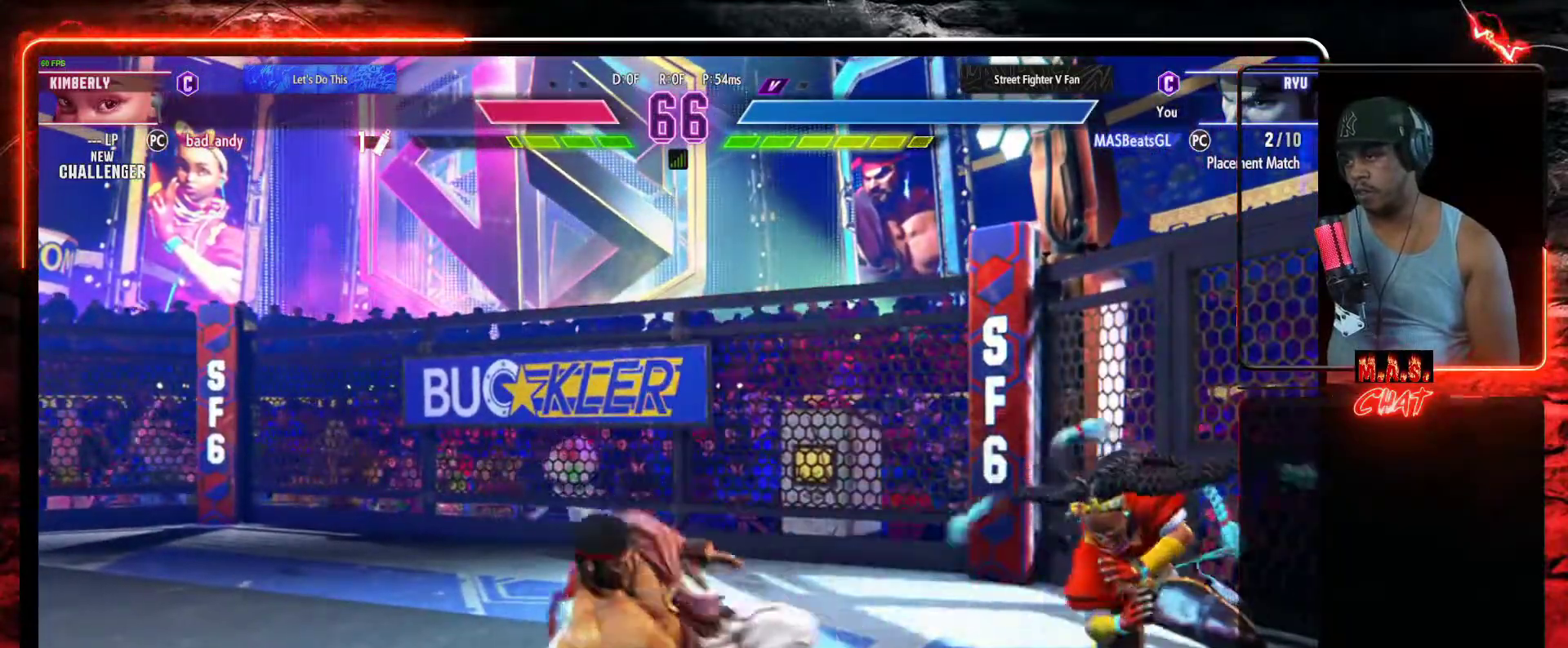
{"dt_ms": 500, "buttons": [], "left_stick": "center", "events": [[167, "R1", "down"], [233, "DPAD_RIGHT", "up"], [233, "R1", "up"]]}
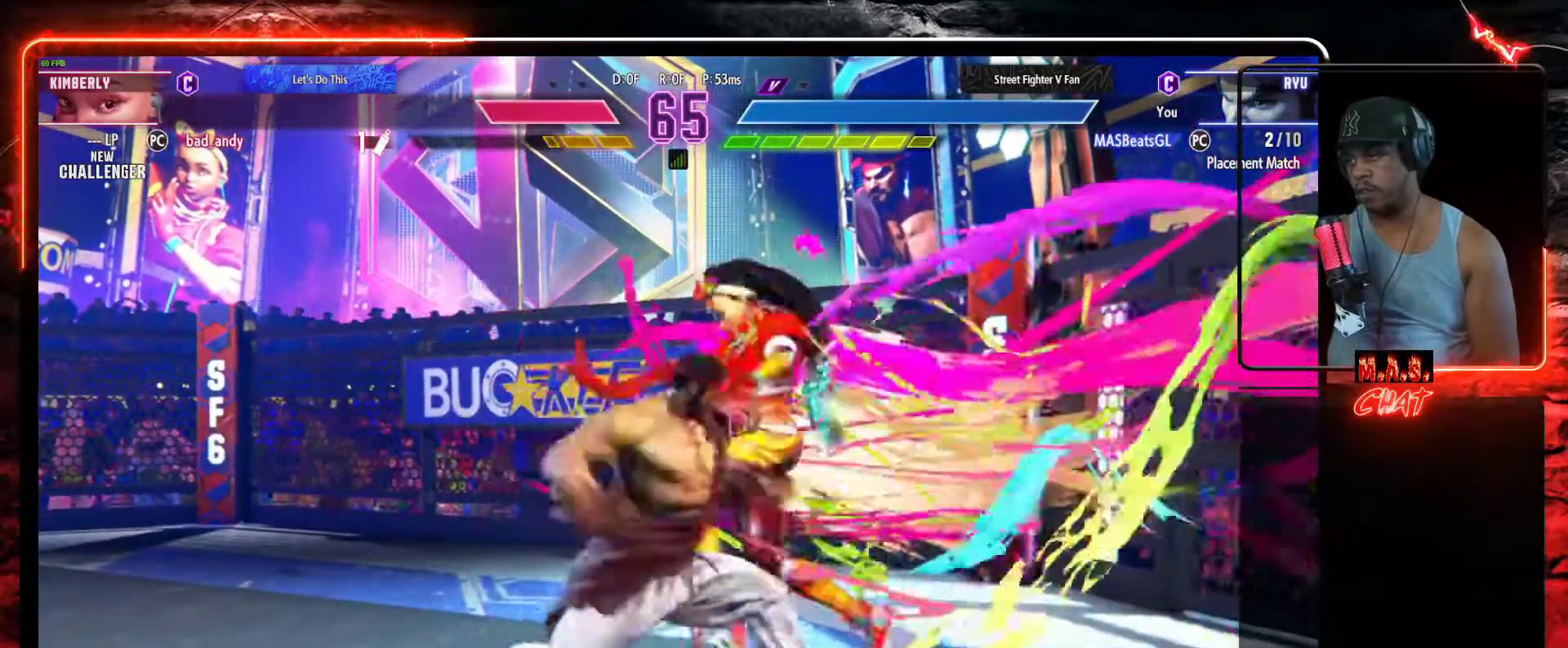
{"dt_ms": 500, "buttons": [], "left_stick": "center", "events": []}
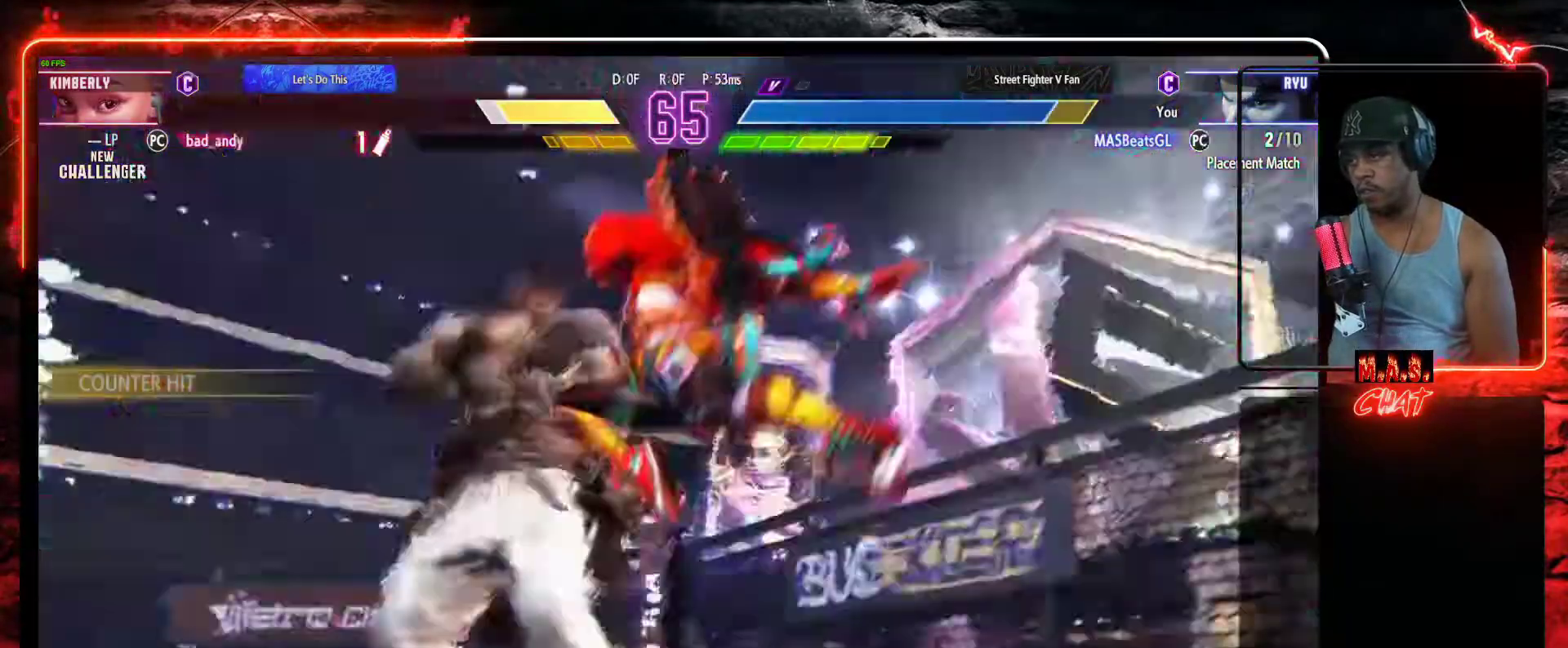
{"dt_ms": 500, "buttons": [], "left_stick": "center", "events": []}
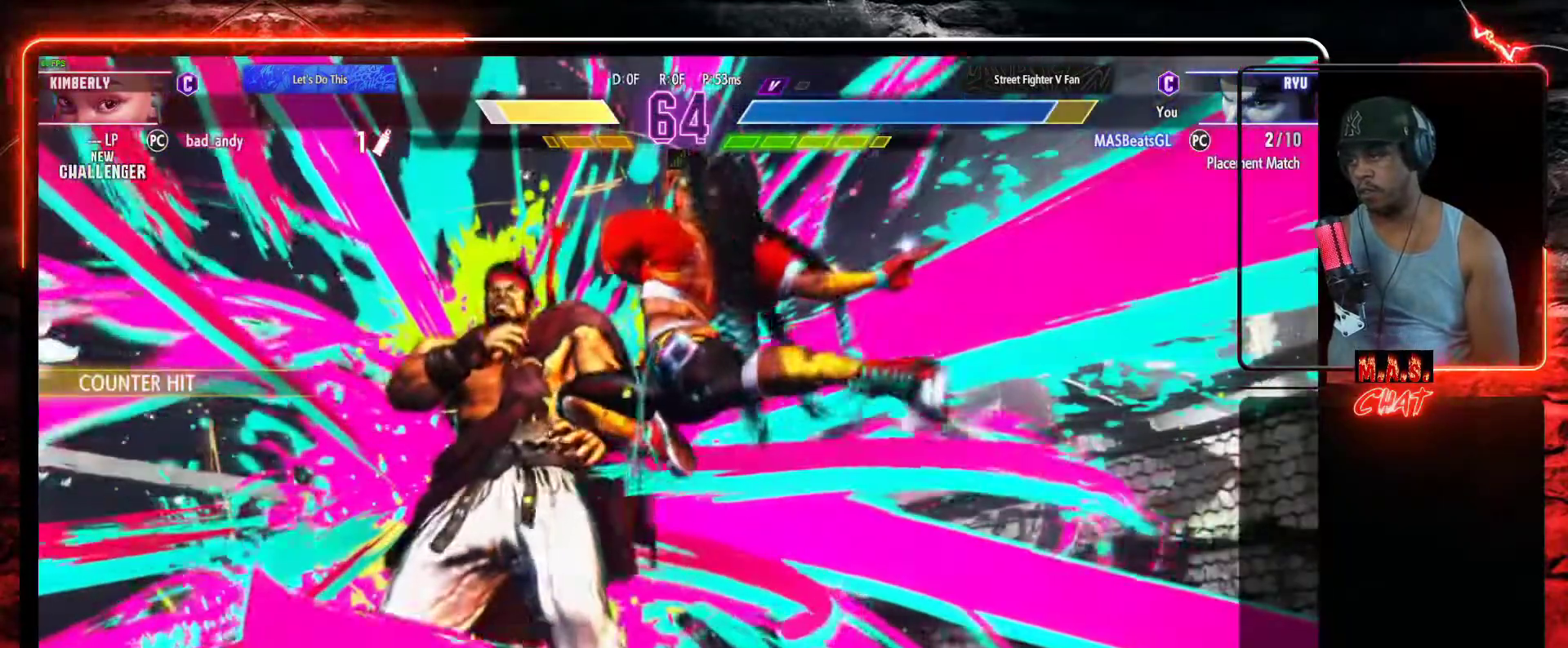
{"dt_ms": 1000, "buttons": ["DPAD_DOWN", "DPAD_LEFT"], "left_stick": "center"}
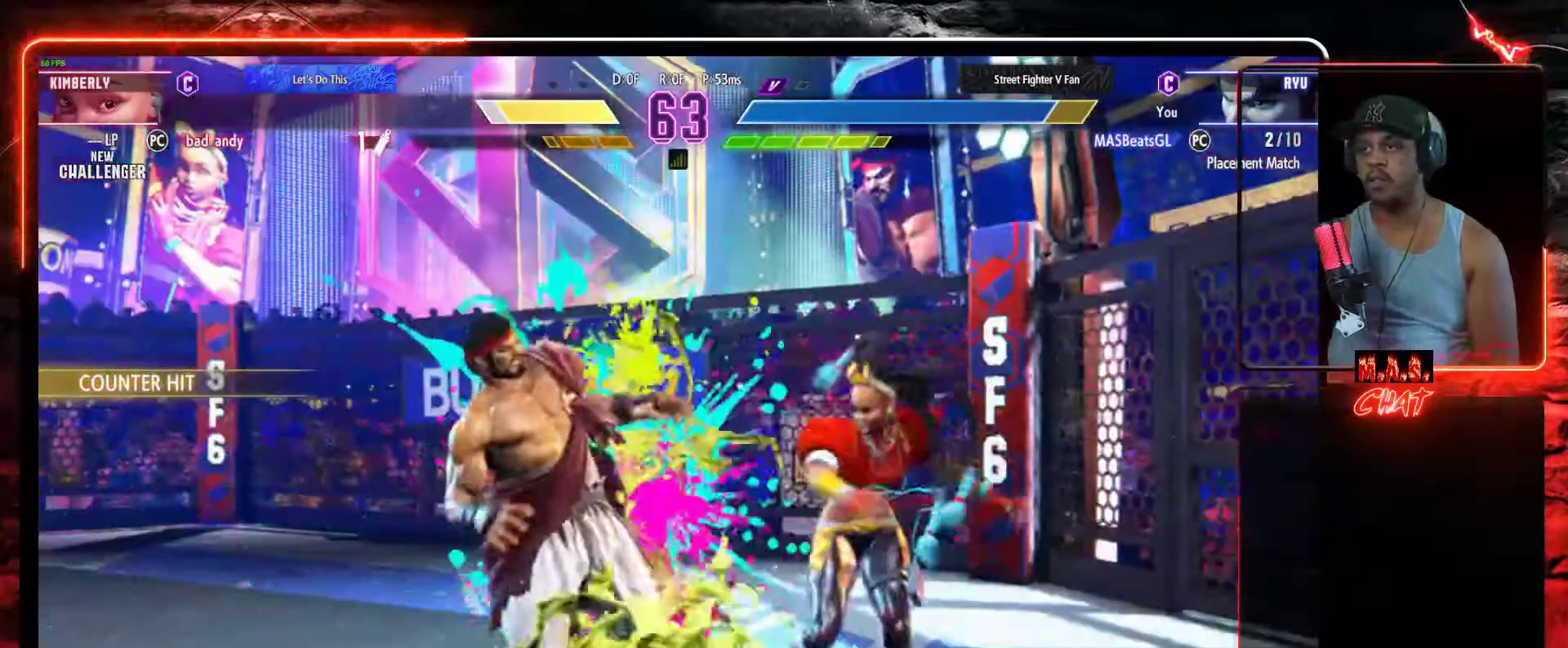
{"dt_ms": 500, "buttons": ["DPAD_DOWN", "DPAD_LEFT"], "left_stick": "center", "events": []}
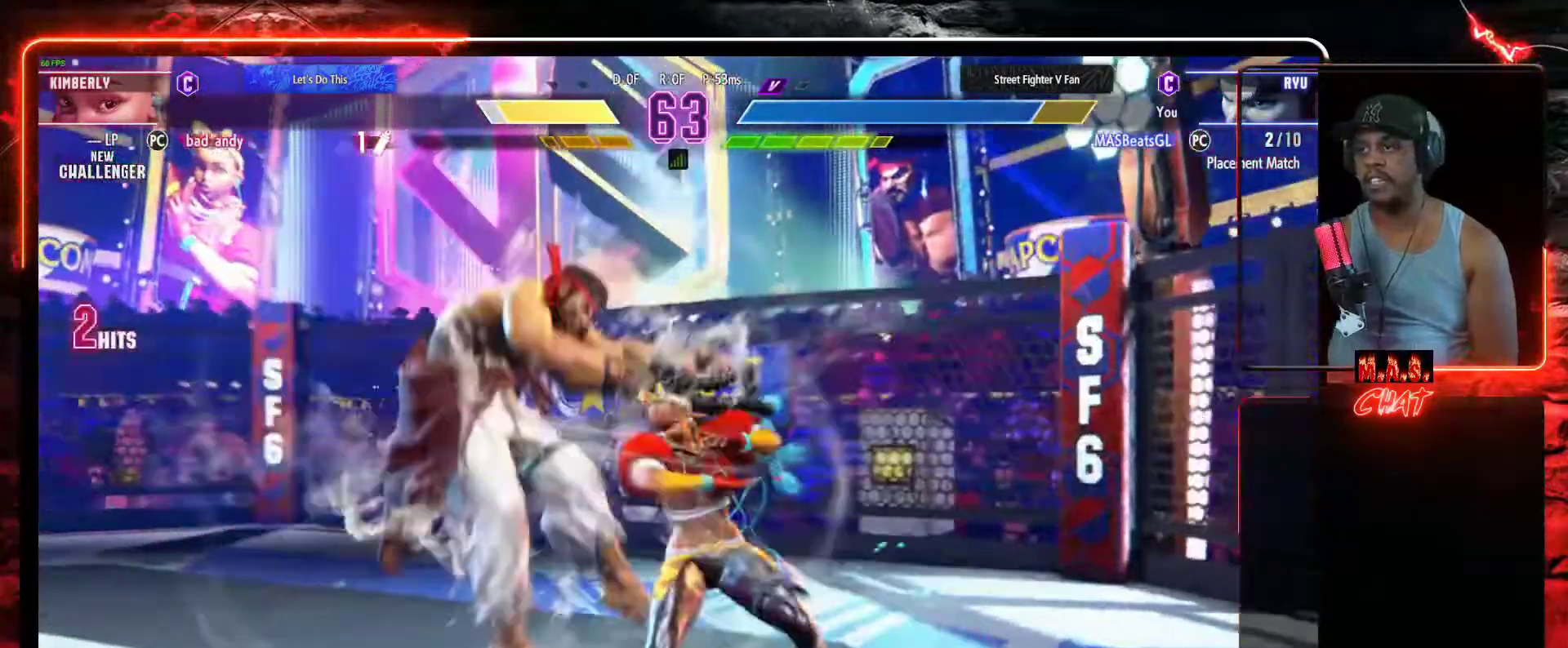
{"dt_ms": 500, "buttons": [], "left_stick": "center", "events": [[300, "DPAD_DOWN", "up"], [300, "DPAD_LEFT", "up"]]}
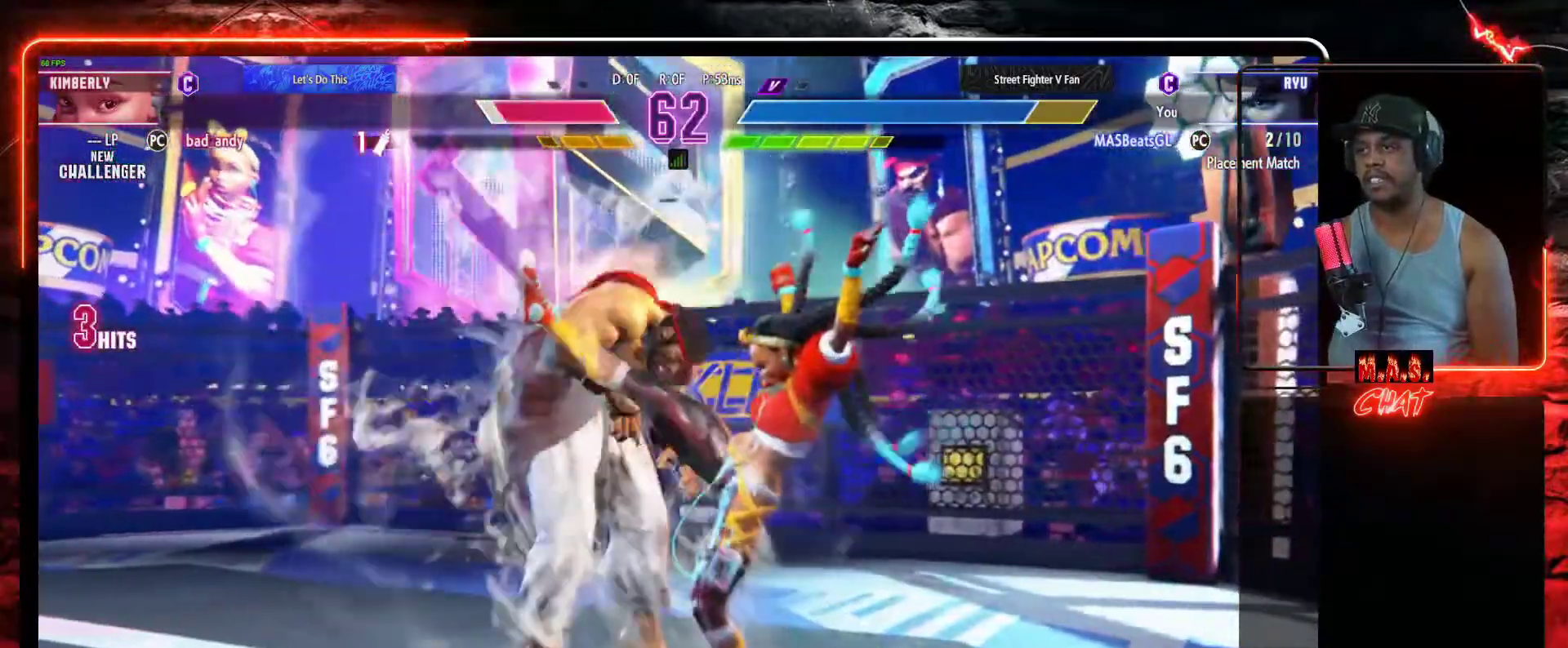
{"dt_ms": 500, "buttons": [], "left_stick": "center", "events": [[267, "DPAD_DOWN", "down"], [367, "DPAD_DOWN", "up"], [433, "DPAD_DOWN", "down"], [500, "DPAD_DOWN", "up"]]}
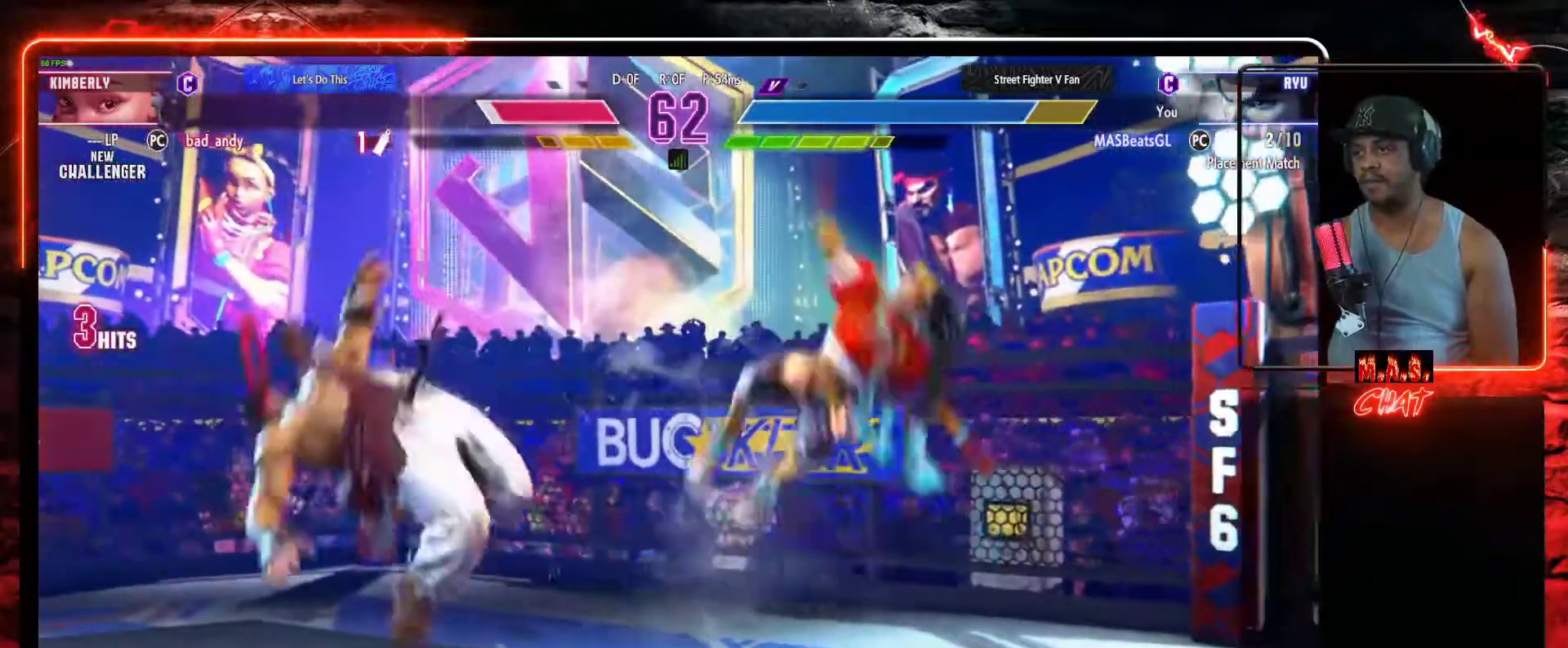
{"dt_ms": 500, "buttons": [], "left_stick": "center", "events": [[67, "DPAD_DOWN", "down"], [200, "DPAD_DOWN", "up"]]}
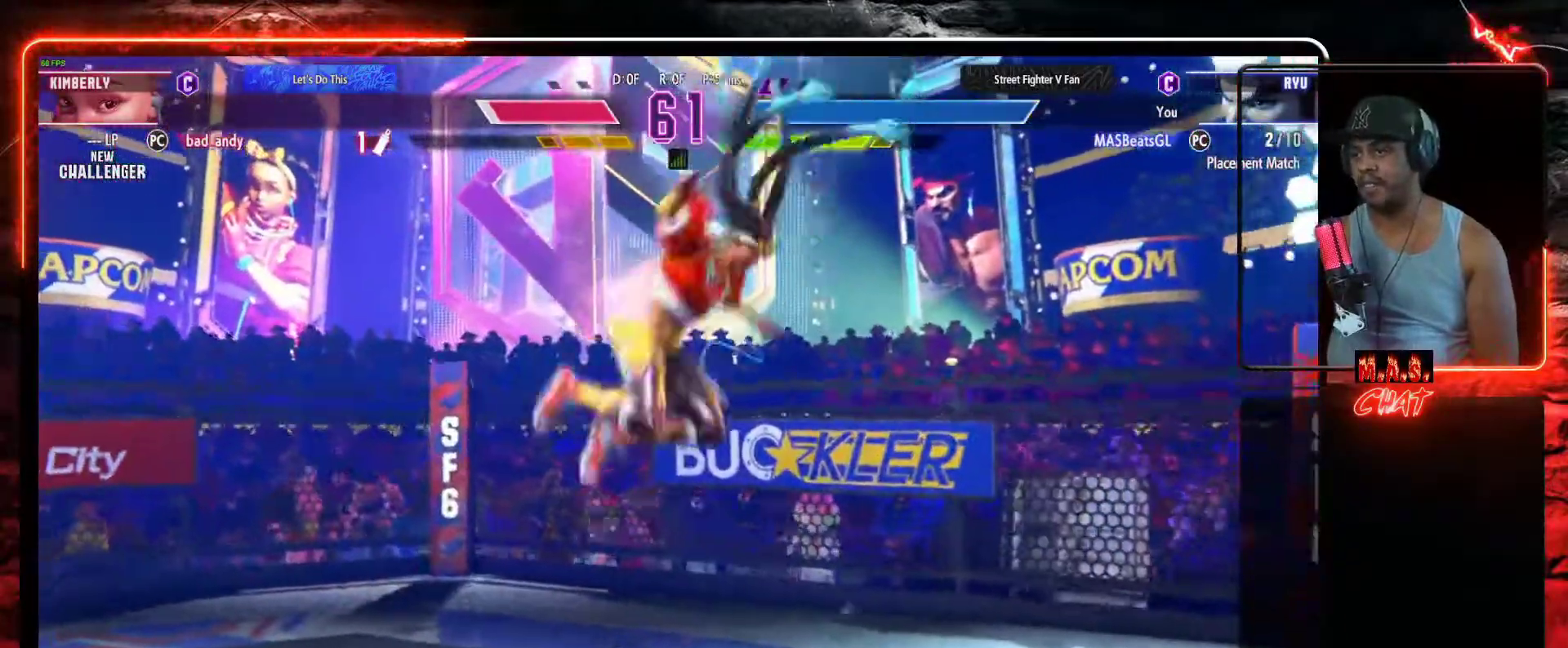
{"dt_ms": 500, "buttons": [], "left_stick": "center", "events": [[133, "Y", "down"], [267, "Y", "up"]]}
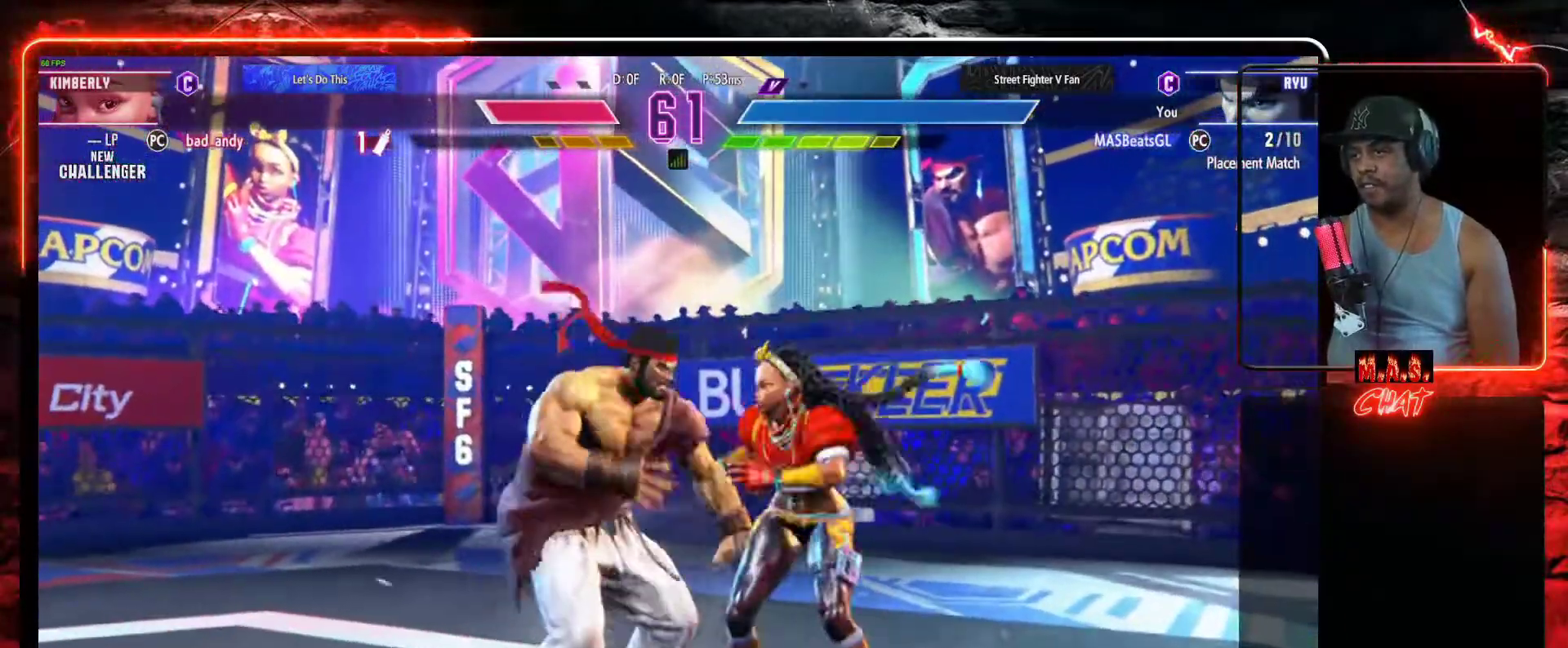
{"dt_ms": 500, "buttons": [], "left_stick": "center", "events": [[67, "Y", "down"], [167, "Y", "up"]]}